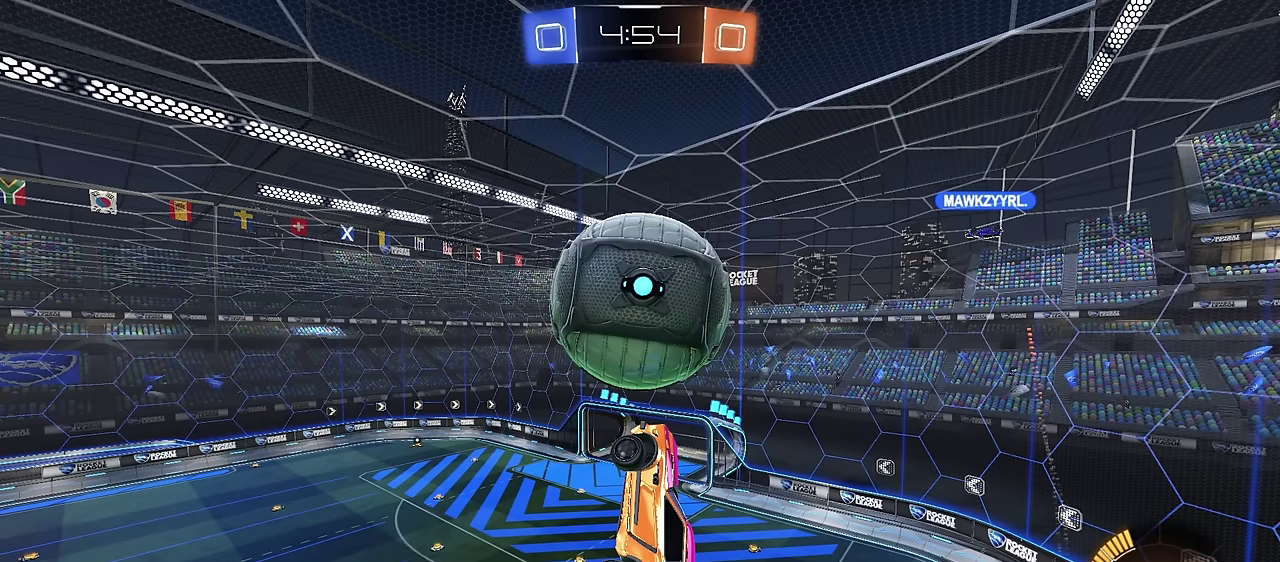
Gameplay with a controller (PlayStation layout); each line is a JSON object with the inputs held at the frame after it. "events" lists button and stick changes between this image and that frame as [ms after this image, input, new state], when the widget could be followed in between.
{"buttons": ["CROSS"], "left_stick": "center", "right_stick": "center", "events": [[233, "CROSS", "down"]]}
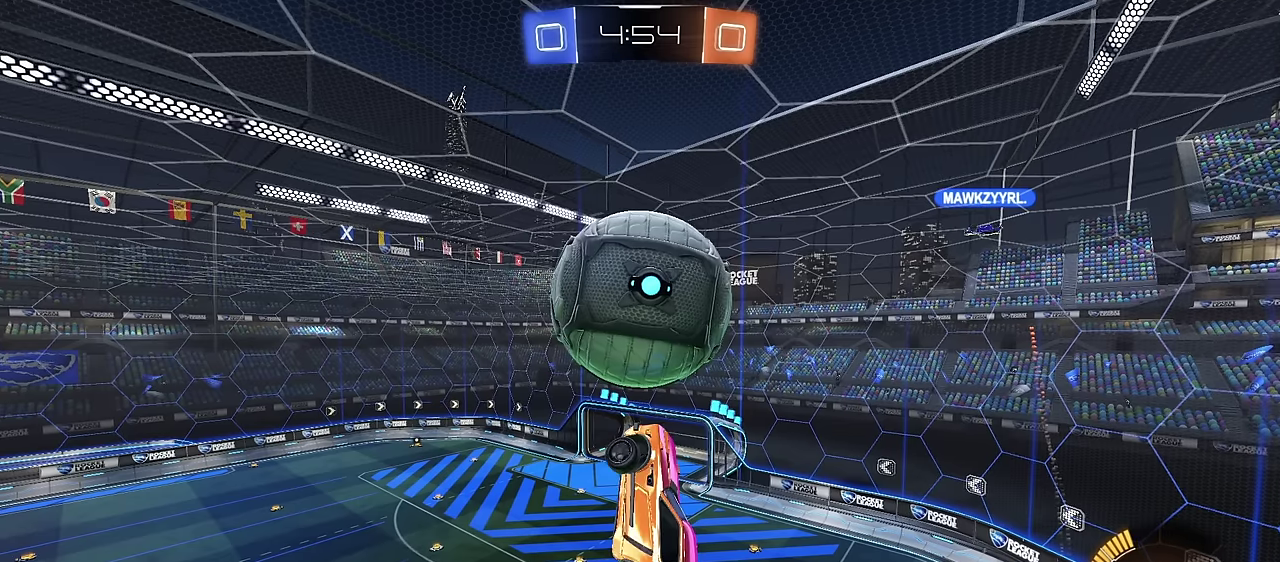
{"buttons": [], "left_stick": "center", "right_stick": "center", "events": [[17, "CROSS", "up"], [83, "CROSS", "down"], [300, "CROSS", "up"]]}
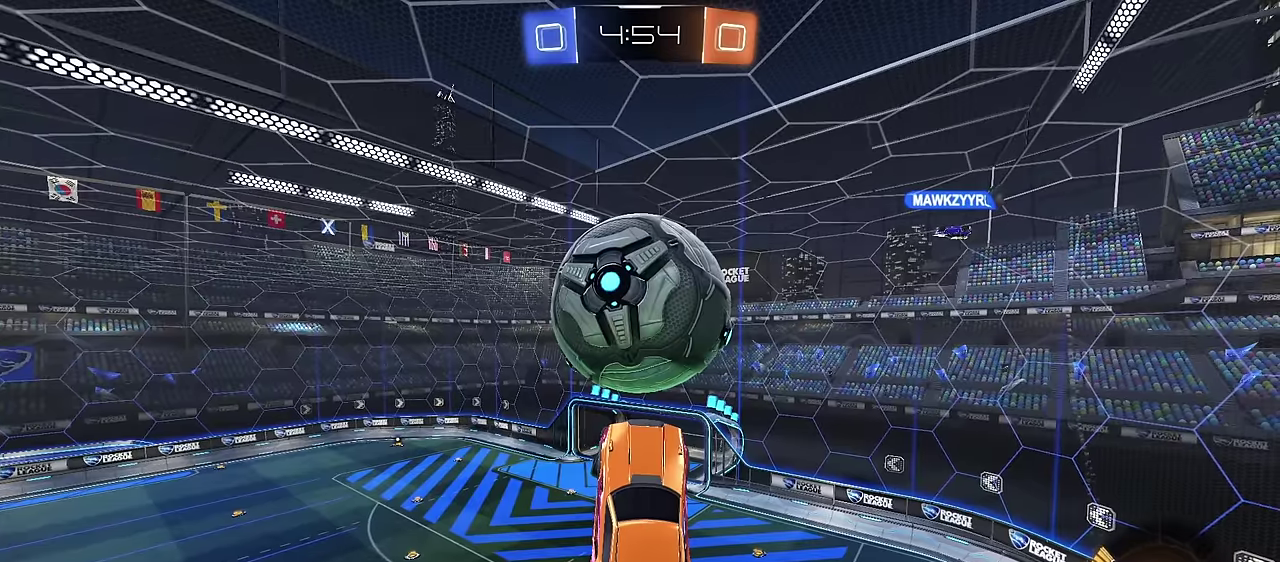
{"buttons": [], "left_stick": "center", "right_stick": "center", "events": []}
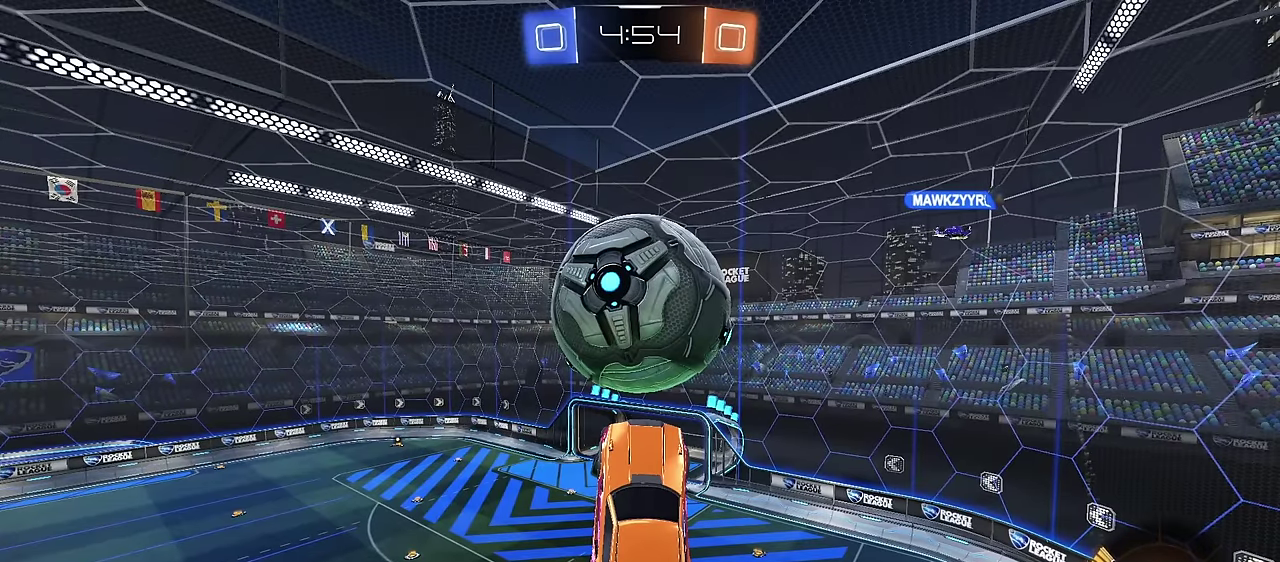
{"buttons": [], "left_stick": "center", "right_stick": "center", "events": []}
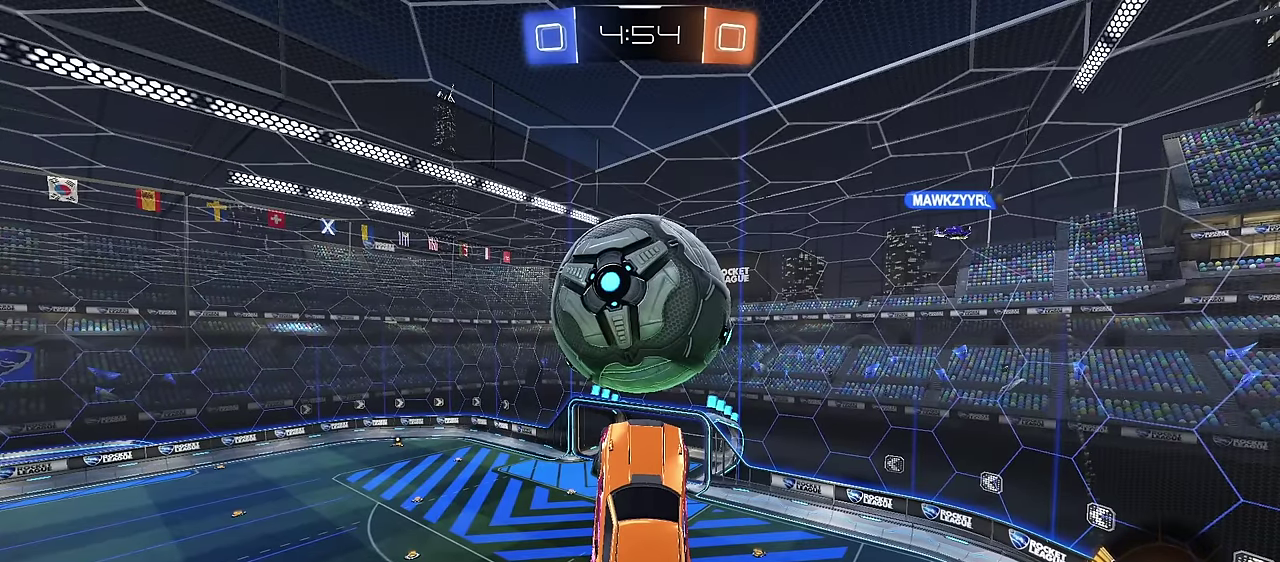
{"buttons": [], "left_stick": "center", "right_stick": "center", "events": []}
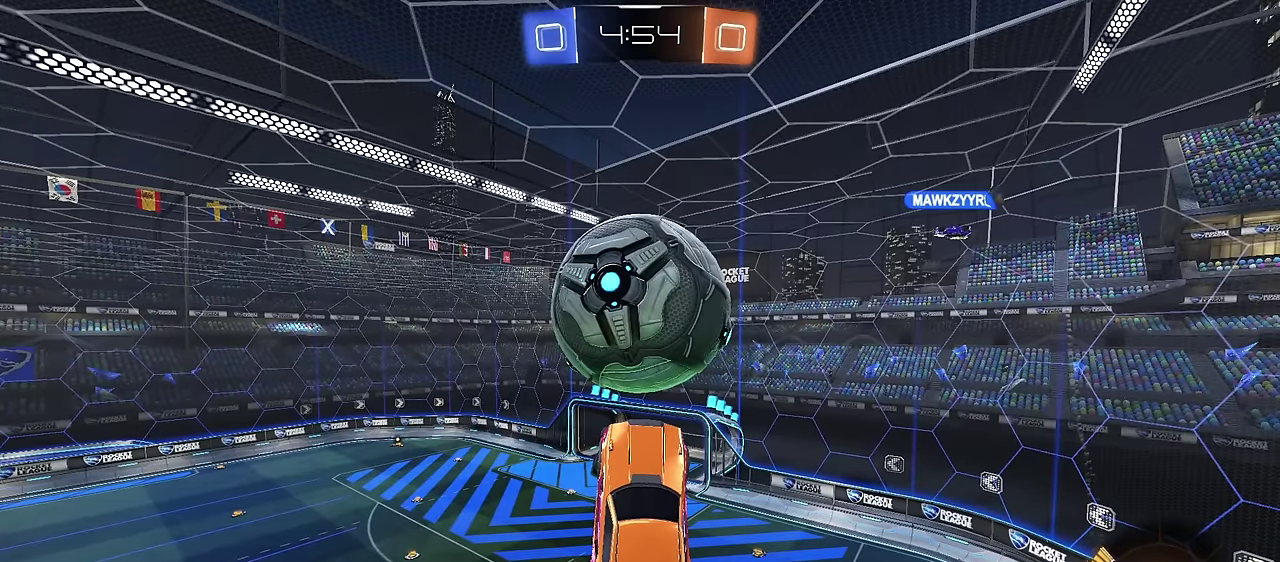
{"buttons": [], "left_stick": "center", "right_stick": "center", "events": []}
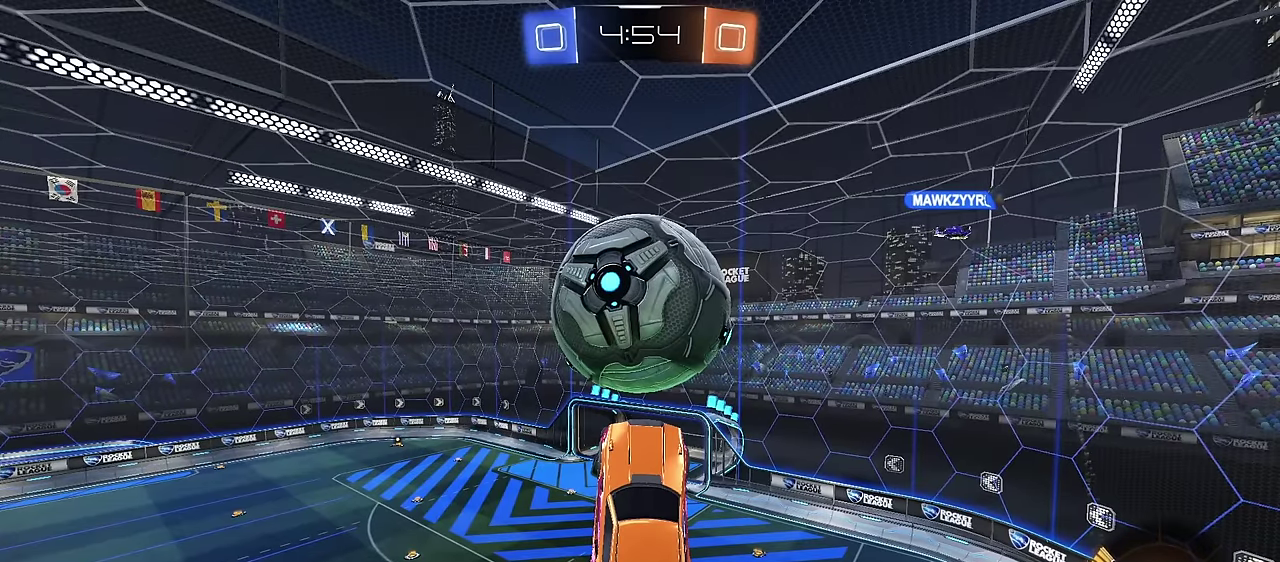
{"buttons": [], "left_stick": "center", "right_stick": "center", "events": []}
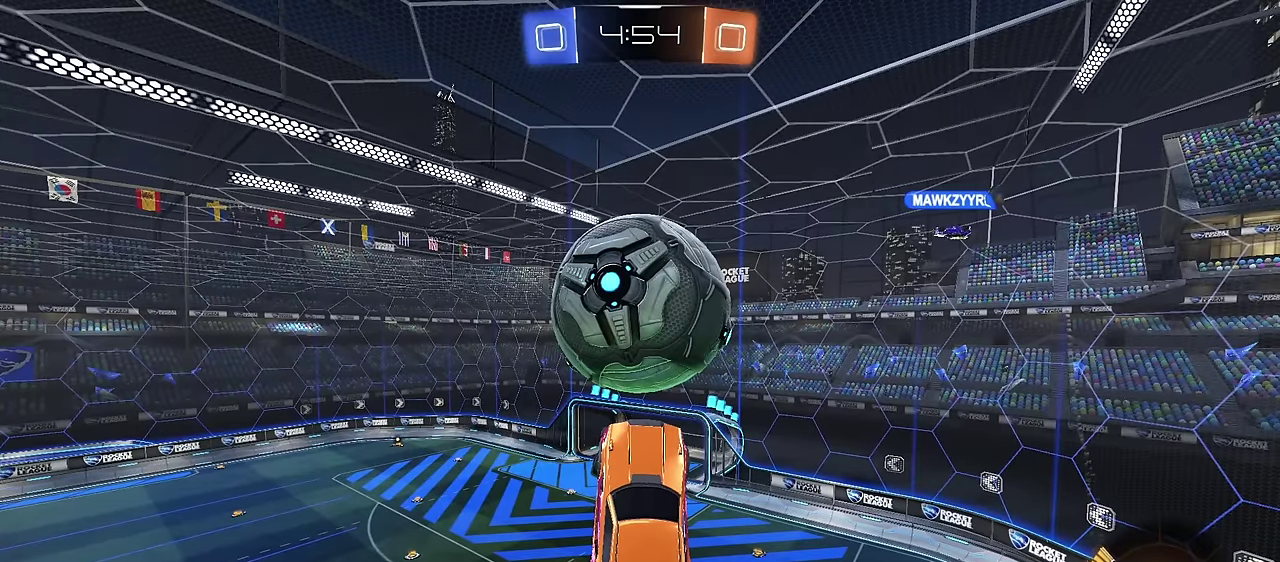
{"buttons": [], "left_stick": "center", "right_stick": "center", "events": []}
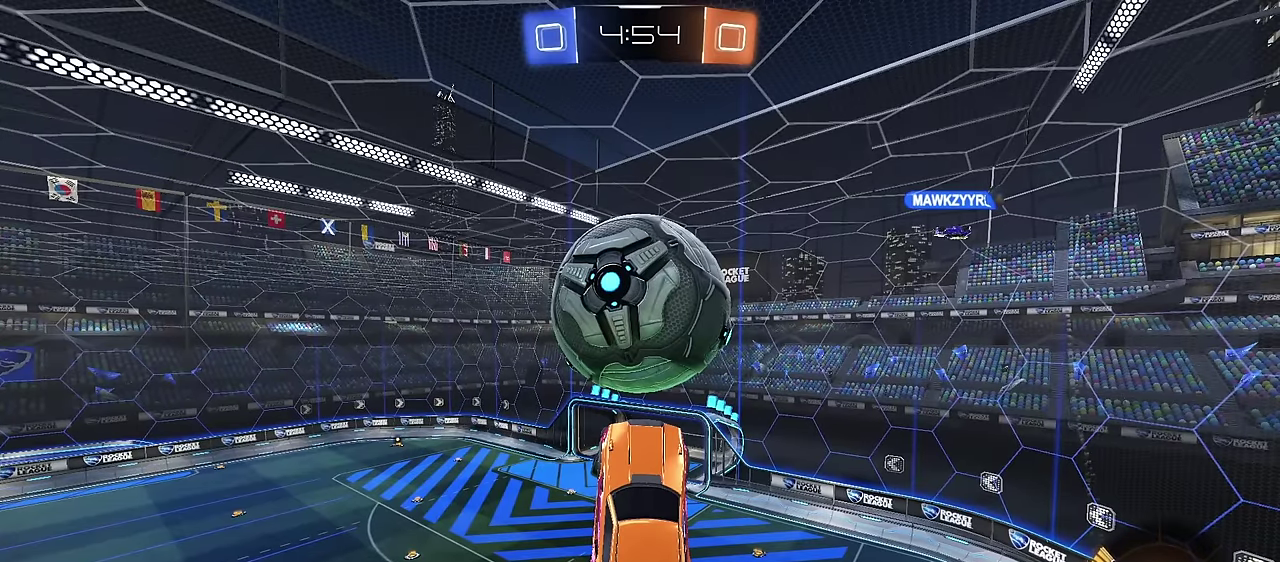
{"buttons": [], "left_stick": "center", "right_stick": "center", "events": []}
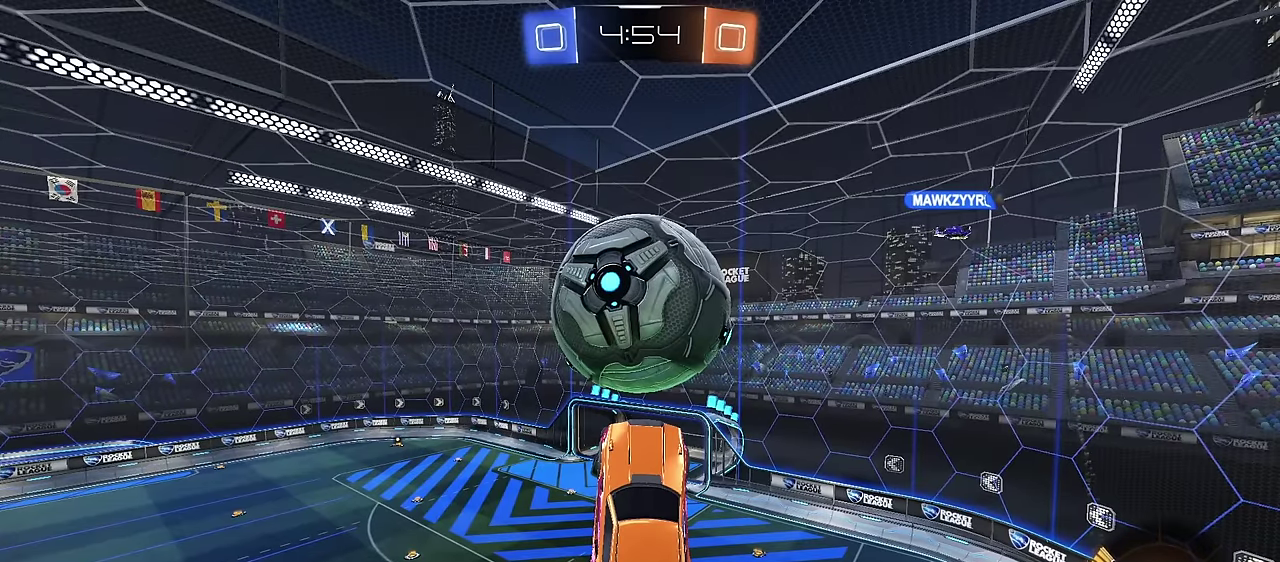
{"buttons": [], "left_stick": "center", "right_stick": "center", "events": []}
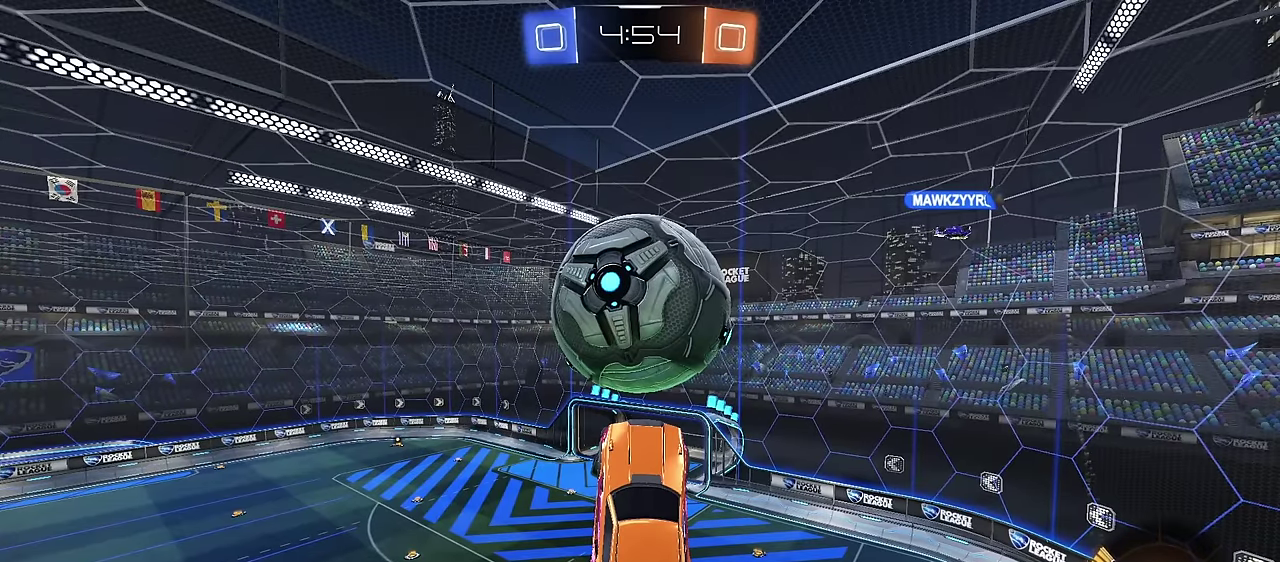
{"buttons": [], "left_stick": "center", "right_stick": "center", "events": []}
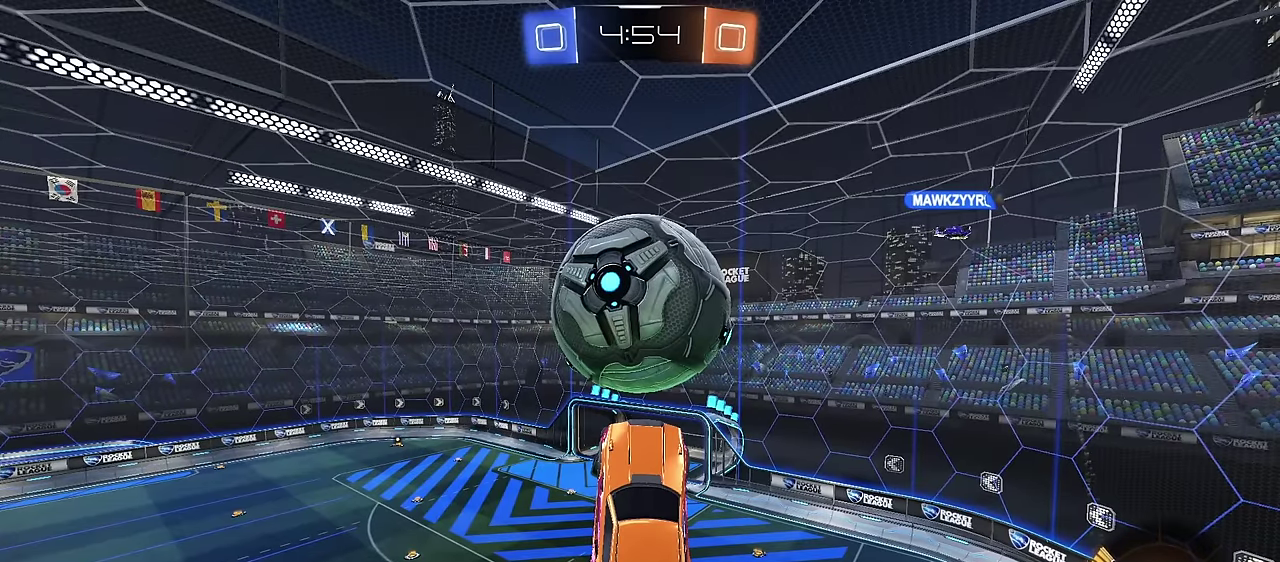
{"buttons": [], "left_stick": "center", "right_stick": "center", "events": []}
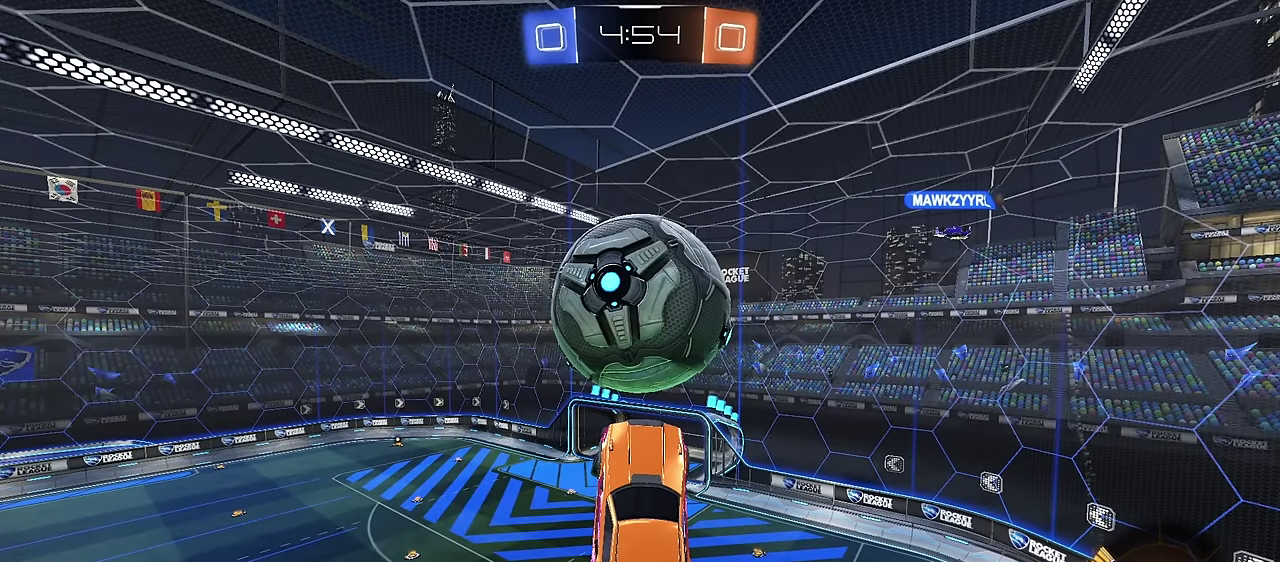
{"buttons": ["CROSS"], "left_stick": "center", "right_stick": "center", "events": [[450, "CROSS", "down"]]}
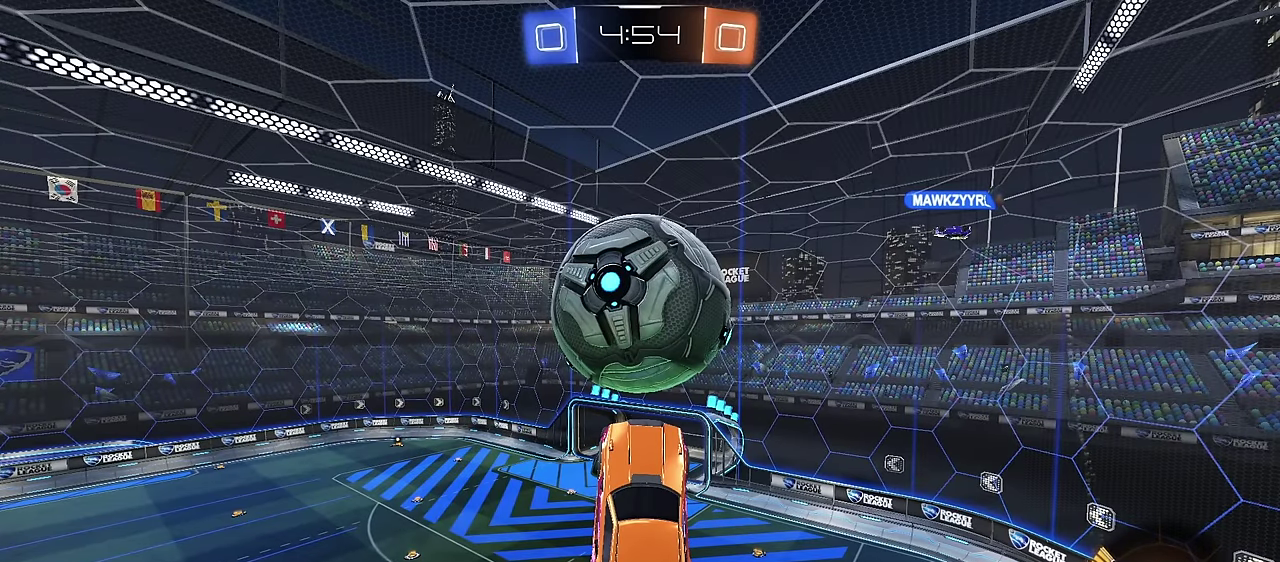
{"buttons": [], "left_stick": "center", "right_stick": "center", "events": [[117, "CROSS", "up"], [183, "CROSS", "down"], [333, "CROSS", "up"]]}